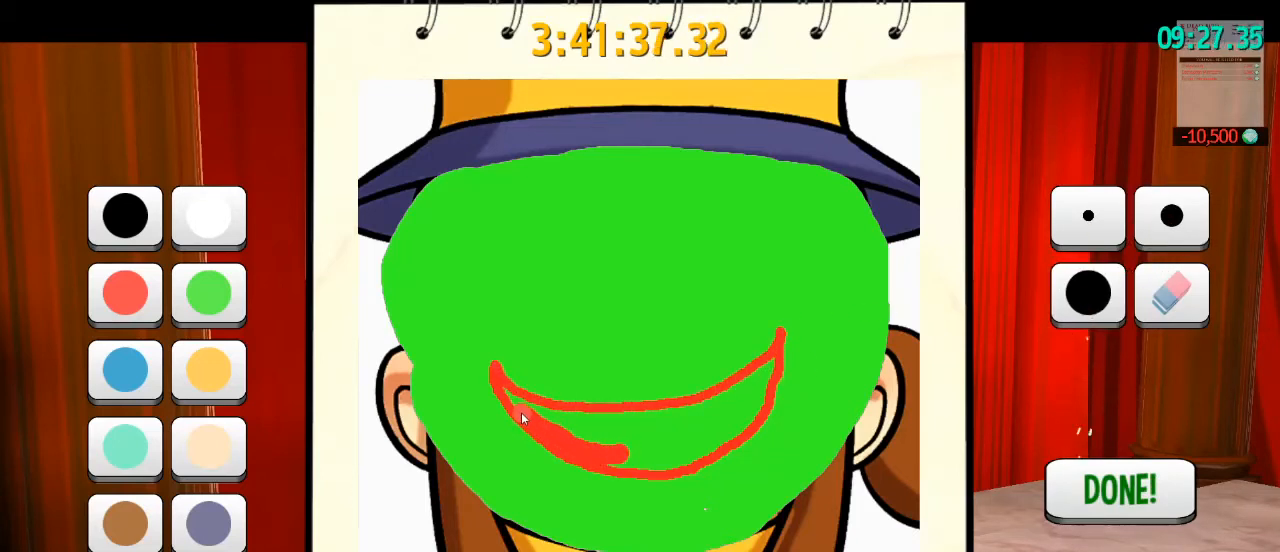
Gameplay with keyboard and mouse; each line is a JSON object with the keys and mouse buttons held at the frame after it. "events" lists presses ("down") and releases ("up") of "a", "alt", "b", "c", "ctrl", "d", "e", "f", "g", "q", "r", "s", "shift", "space", "t", "v", "w", "x", "z", "mouse_left", "mouse_wheel" and "mouse_right" between this image and that frame as [ms after this image, input, new state], when the widget could be followed in between. "mouse_left", "mouse_wheel", "mouse_right" = the "left", "wheel", "right" buttons of the "mouse" list. No other keys are recorded. "wheel" means that the mouse wheel is clicked or scrolled. Mouse movement is not recorded. Not read: mouse_mb4 mouse_mb5.
{"keys": [], "mouse": ["left"], "events": []}
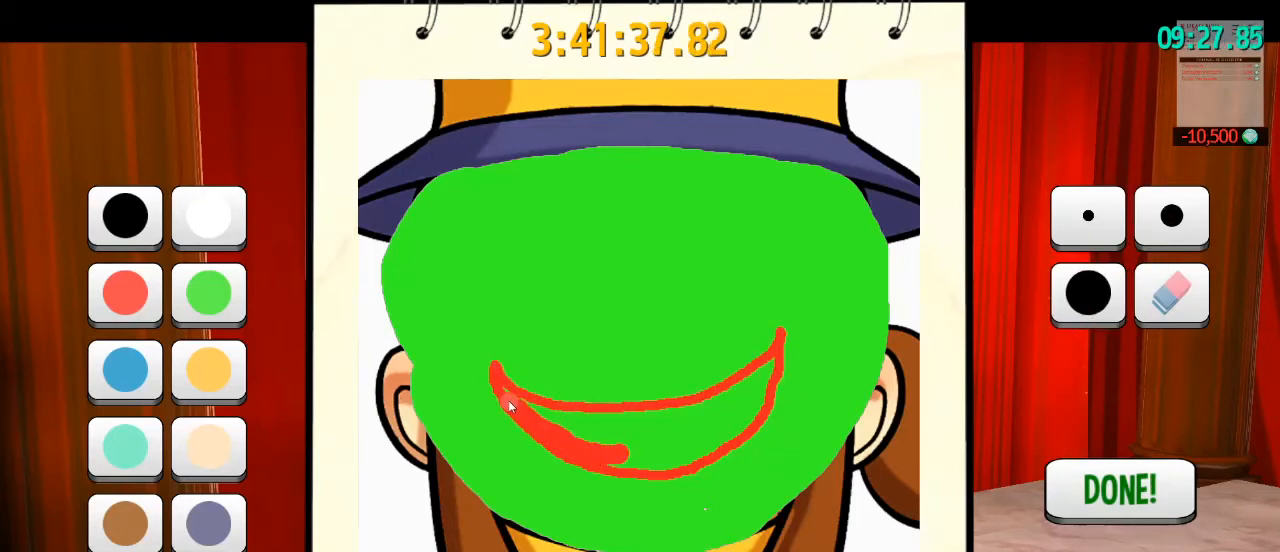
{"keys": [], "mouse": ["left"], "events": []}
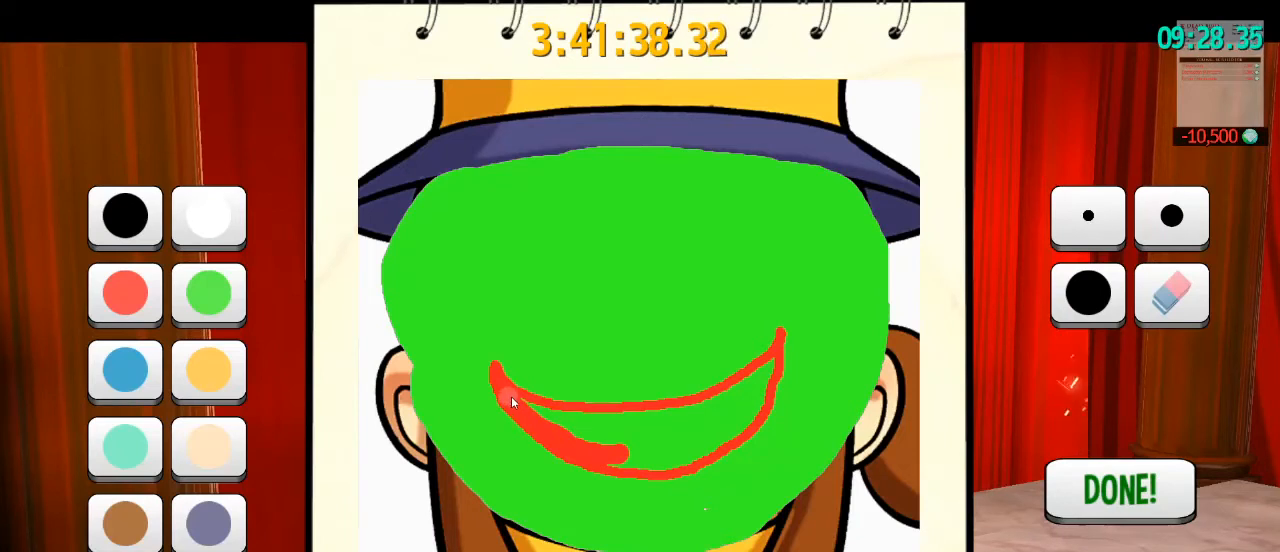
{"keys": [], "mouse": ["left"], "events": []}
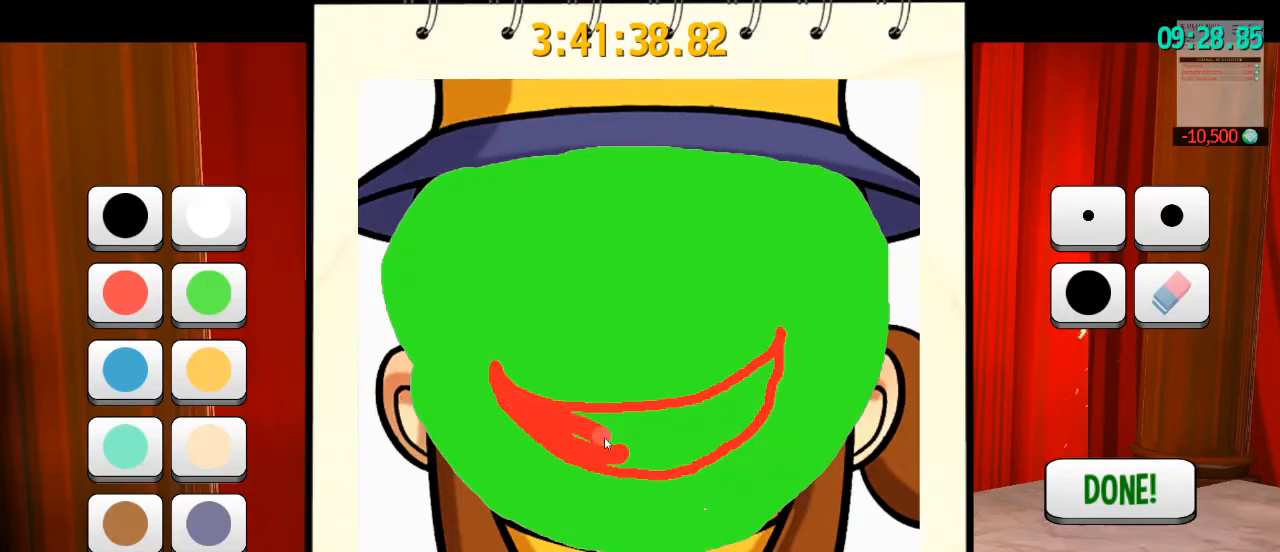
{"keys": [], "mouse": ["left"], "events": []}
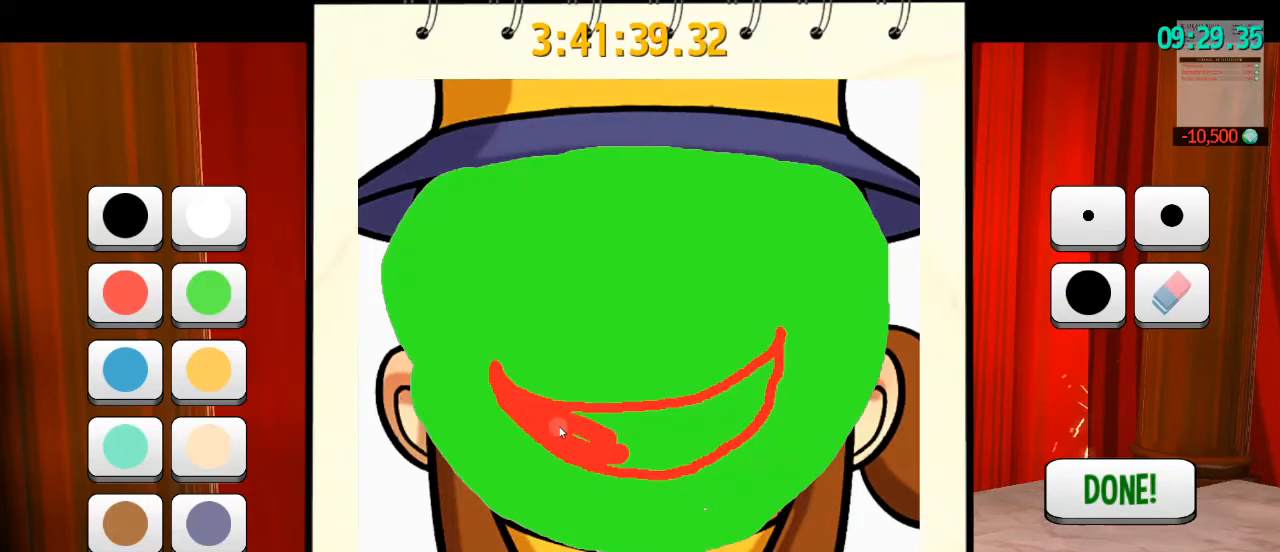
{"keys": [], "mouse": ["left"], "events": []}
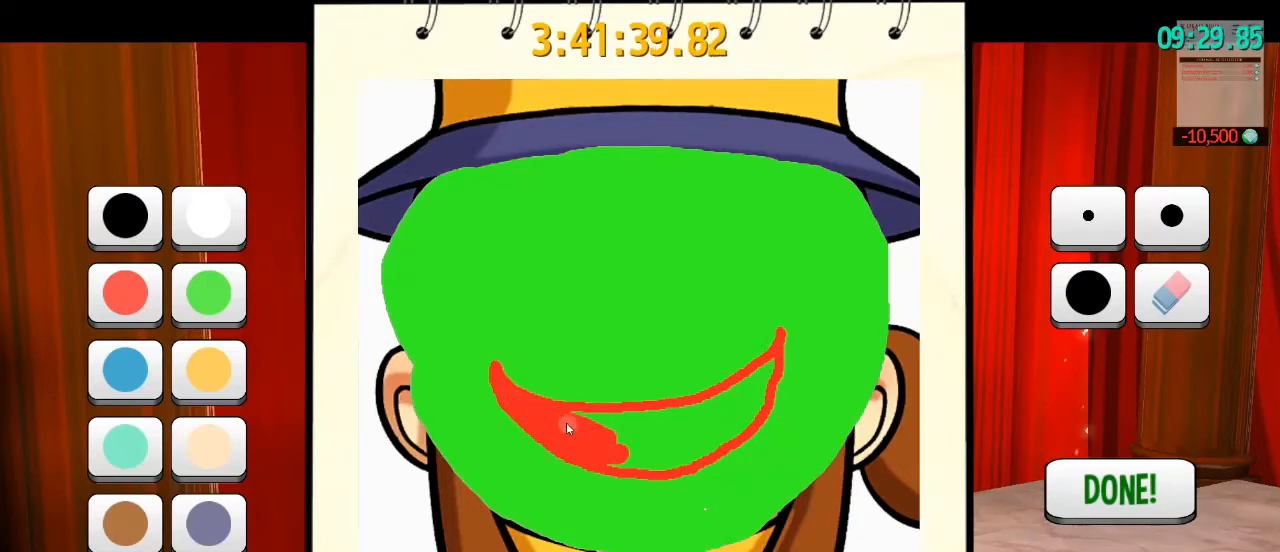
{"keys": [], "mouse": ["left"], "events": []}
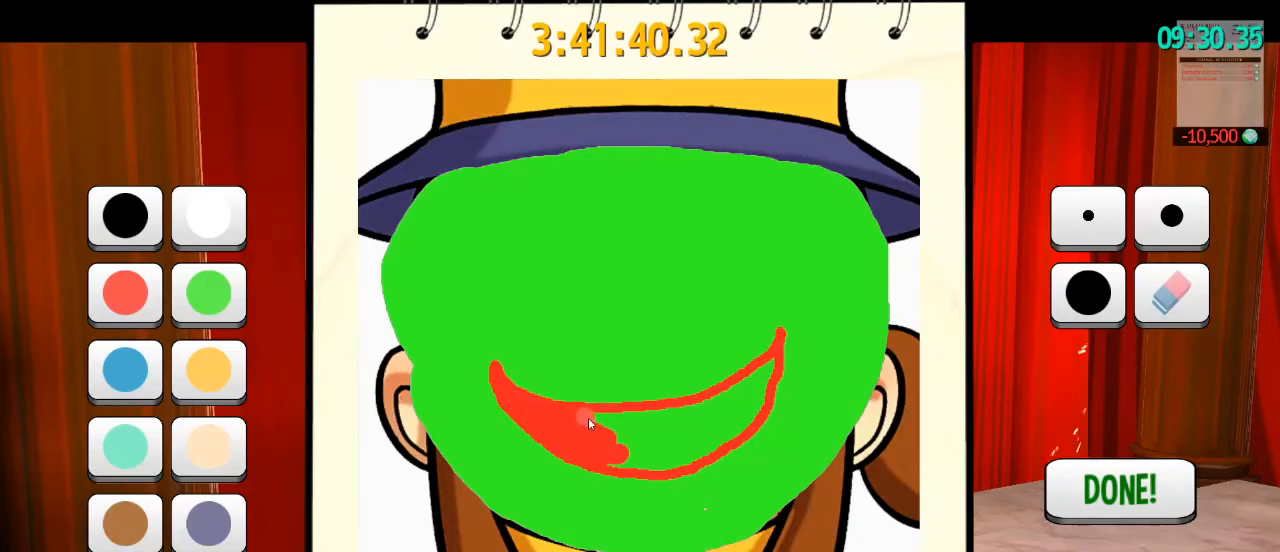
{"keys": [], "mouse": ["left"], "events": []}
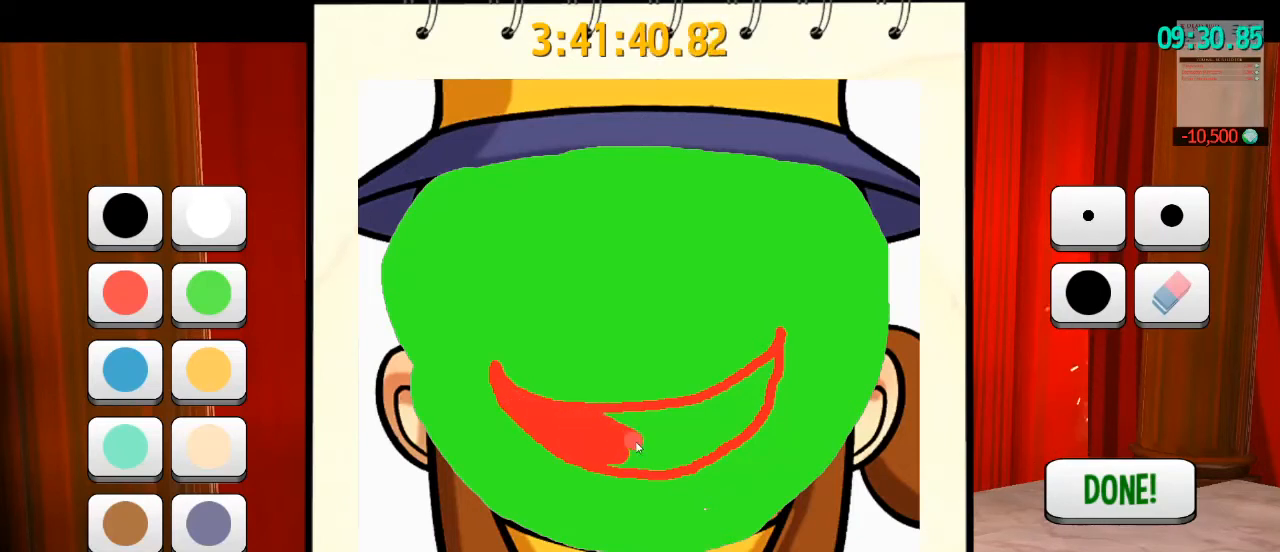
{"keys": [], "mouse": ["left"], "events": []}
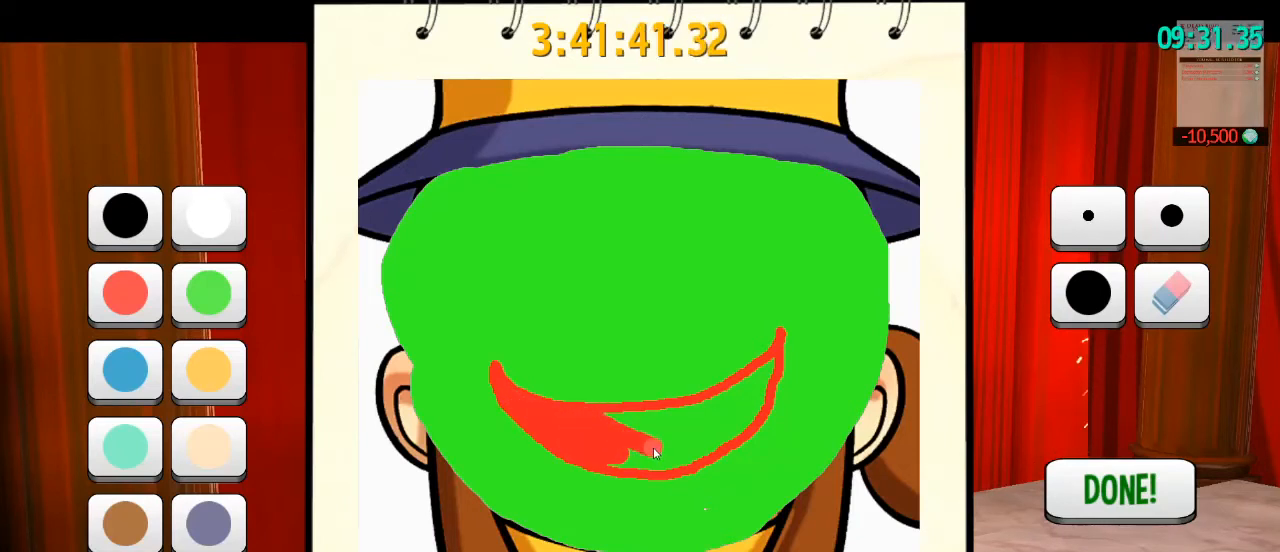
{"keys": [], "mouse": ["left"], "events": []}
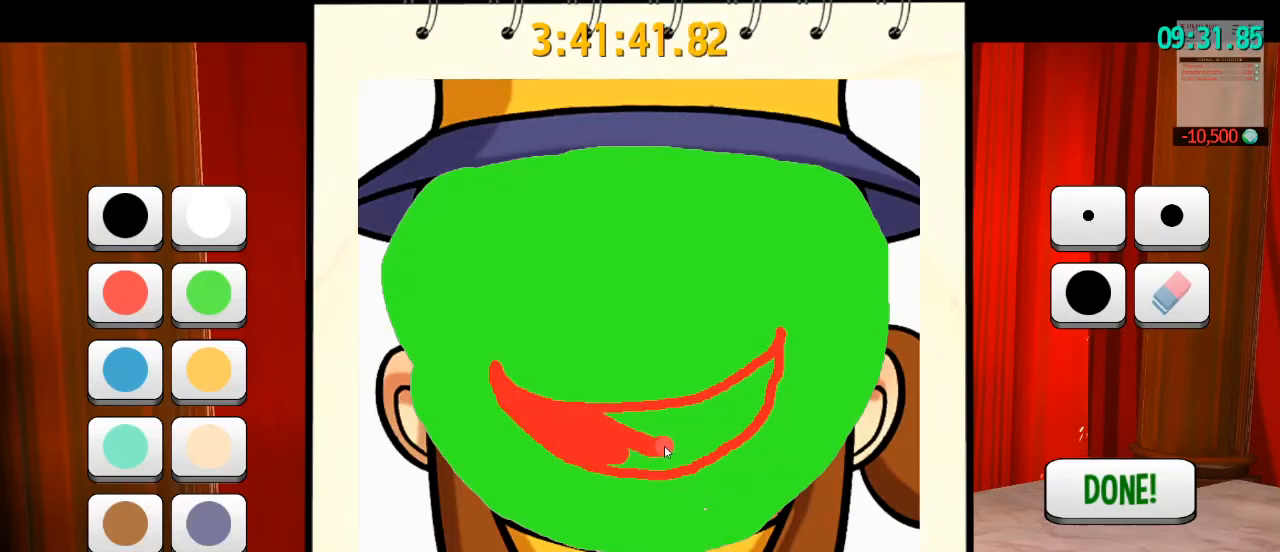
{"keys": [], "mouse": [], "events": [[200, "mouse_left", "up"]]}
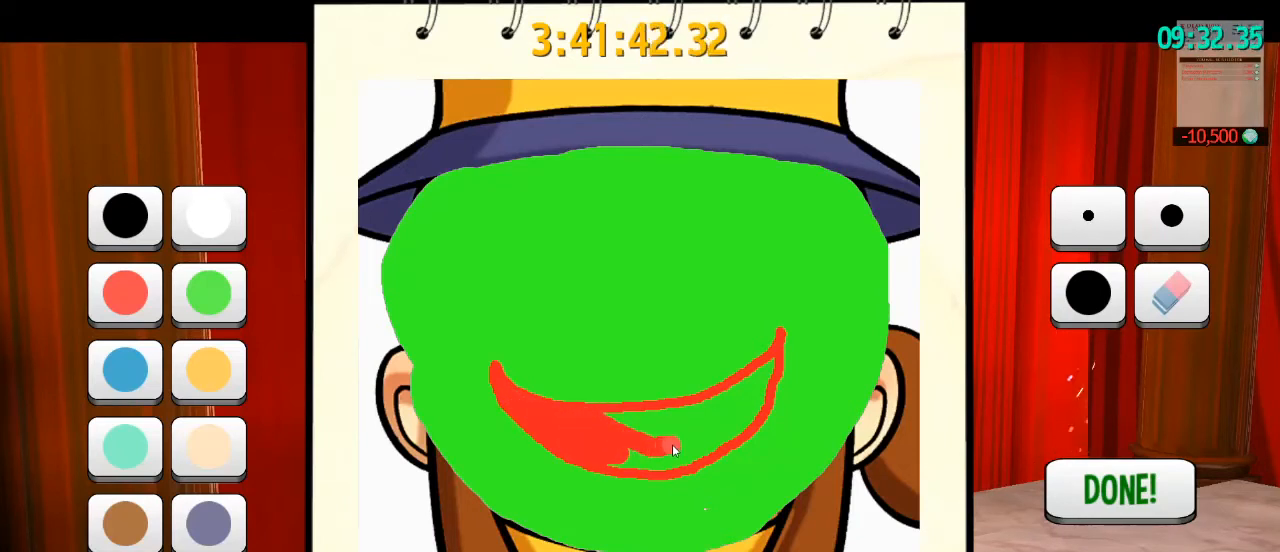
{"keys": [], "mouse": [], "events": []}
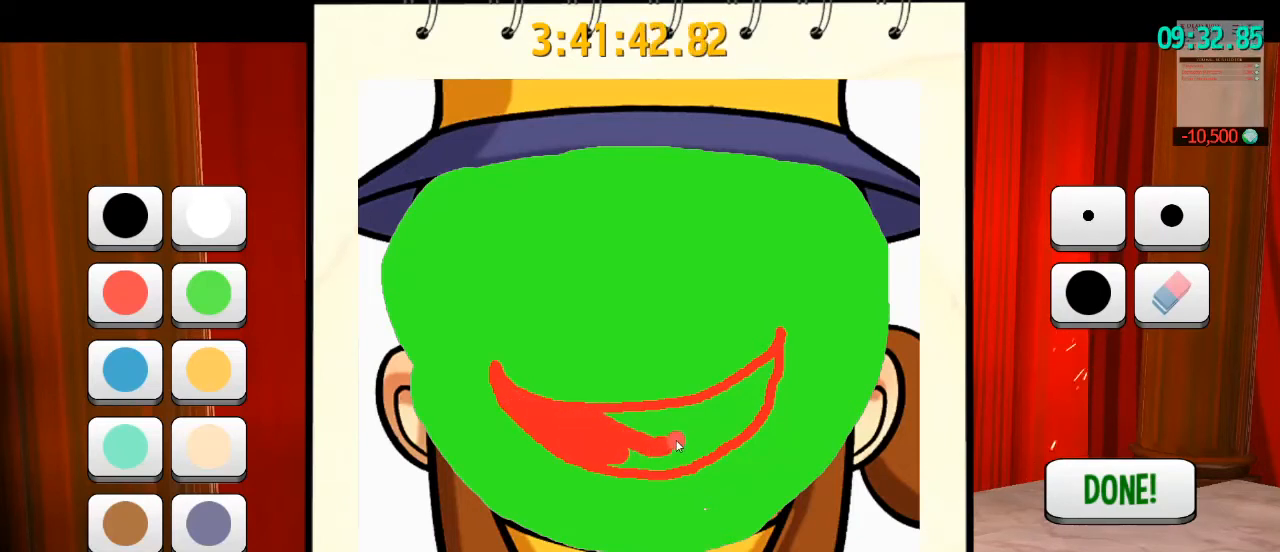
{"keys": [], "mouse": ["left"], "events": [[200, "mouse_left", "down"]]}
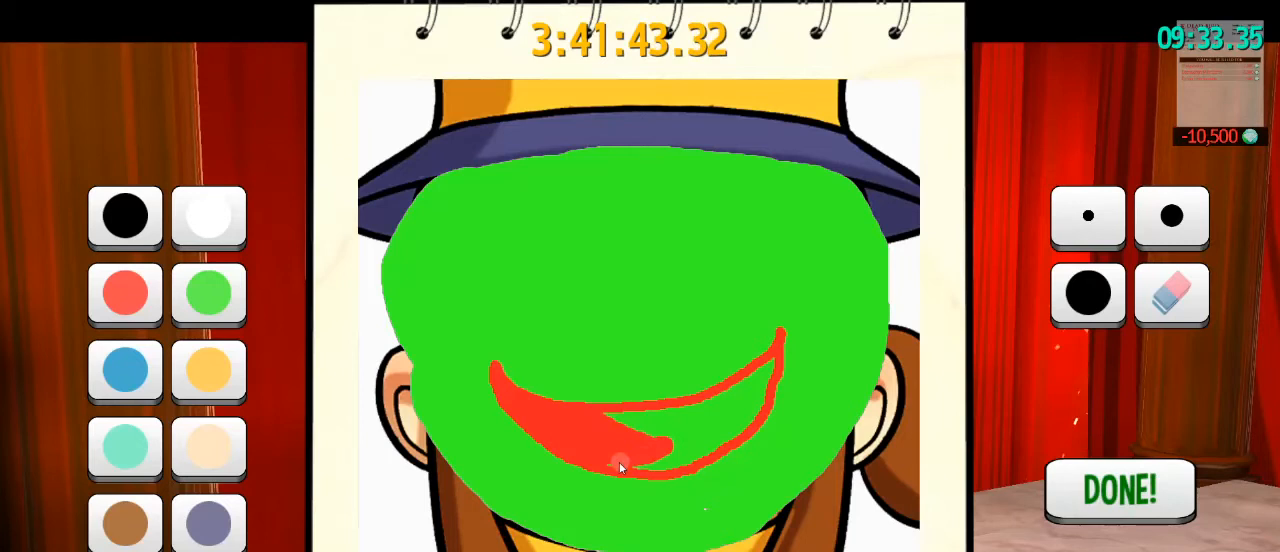
{"keys": [], "mouse": ["left"], "events": []}
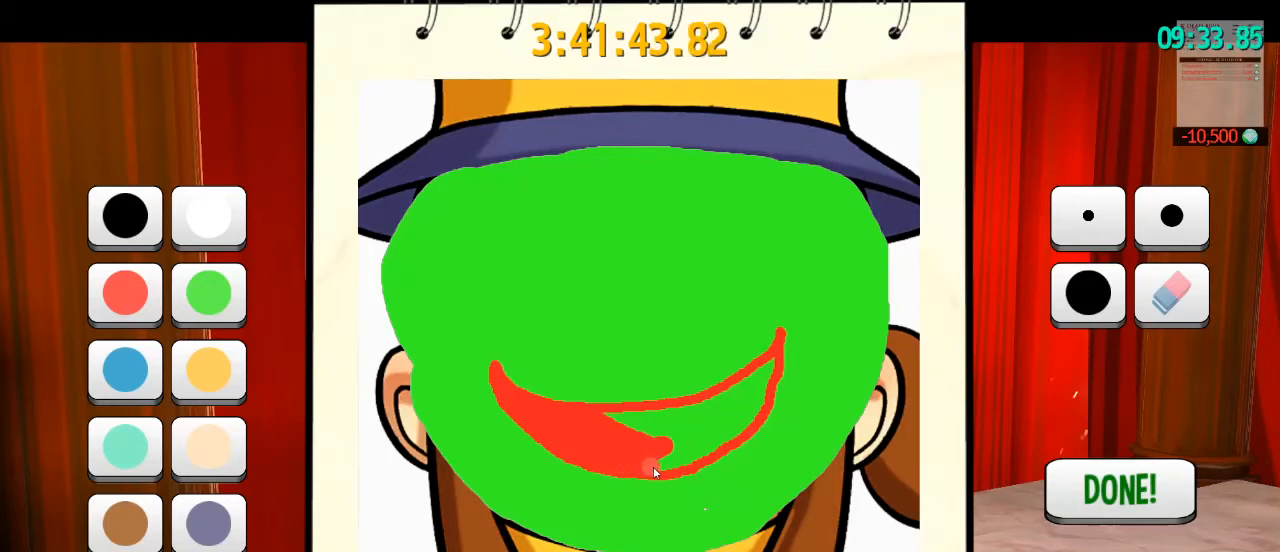
{"keys": [], "mouse": ["left"], "events": []}
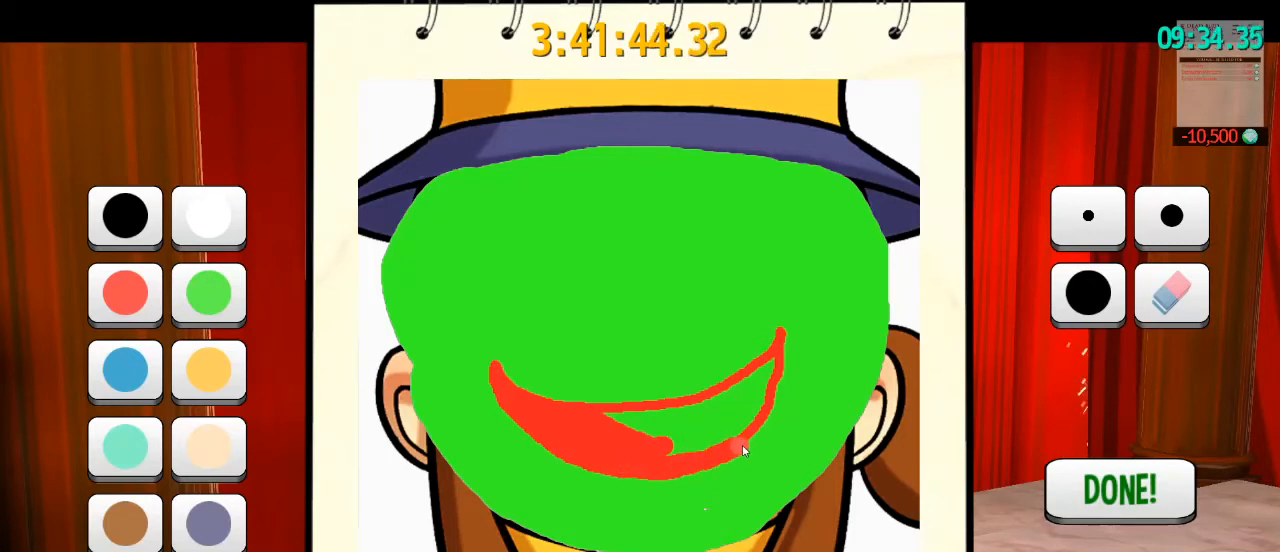
{"keys": [], "mouse": ["left"], "events": []}
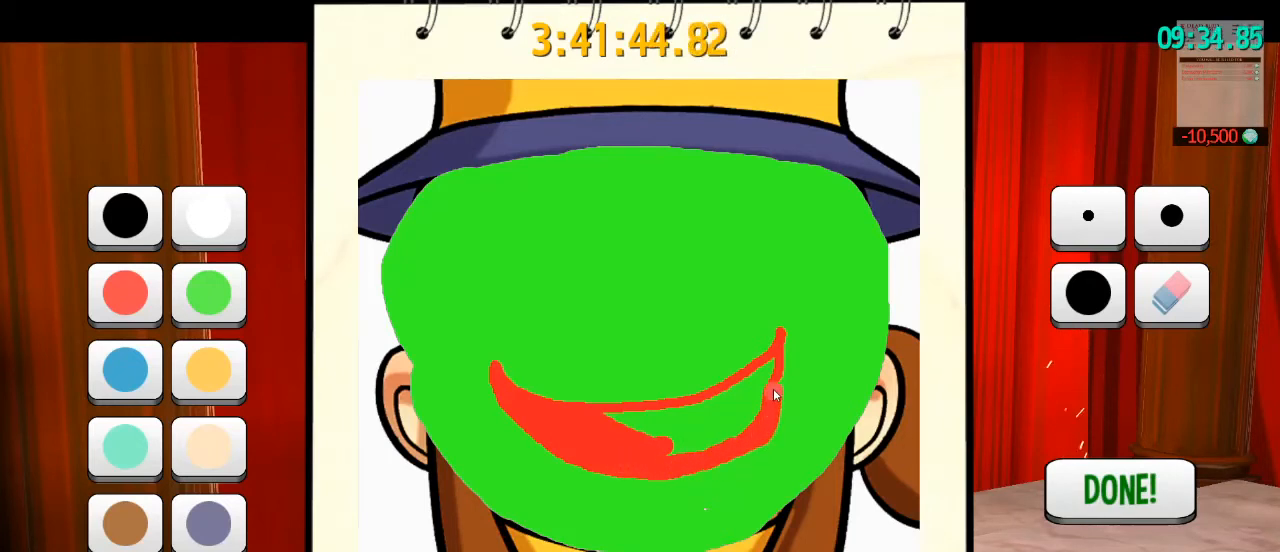
{"keys": [], "mouse": ["left"], "events": []}
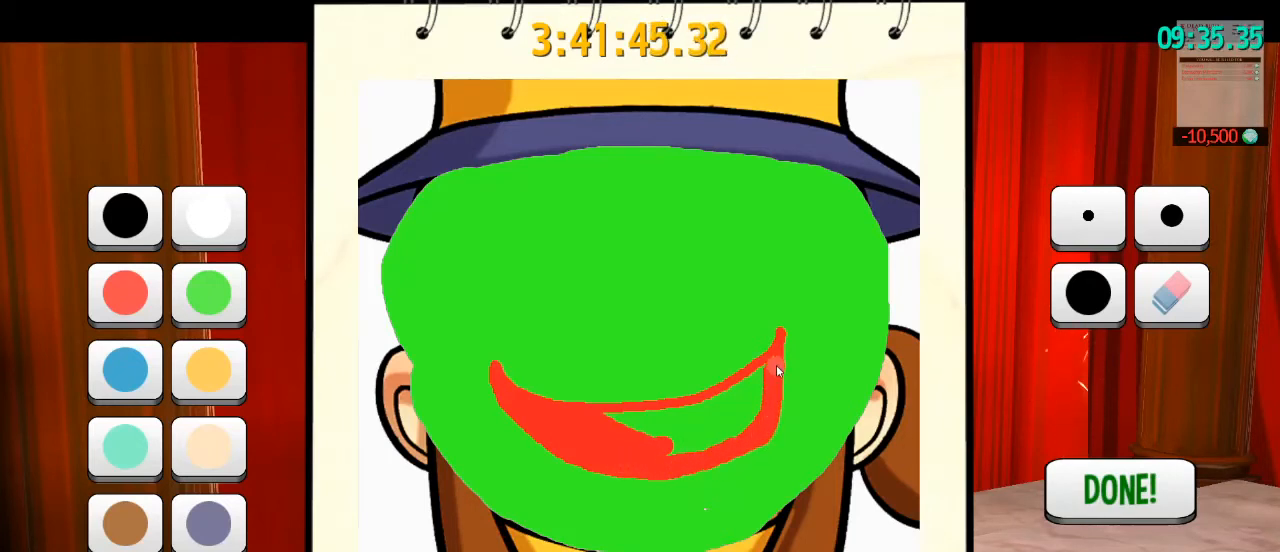
{"keys": [], "mouse": ["left"], "events": []}
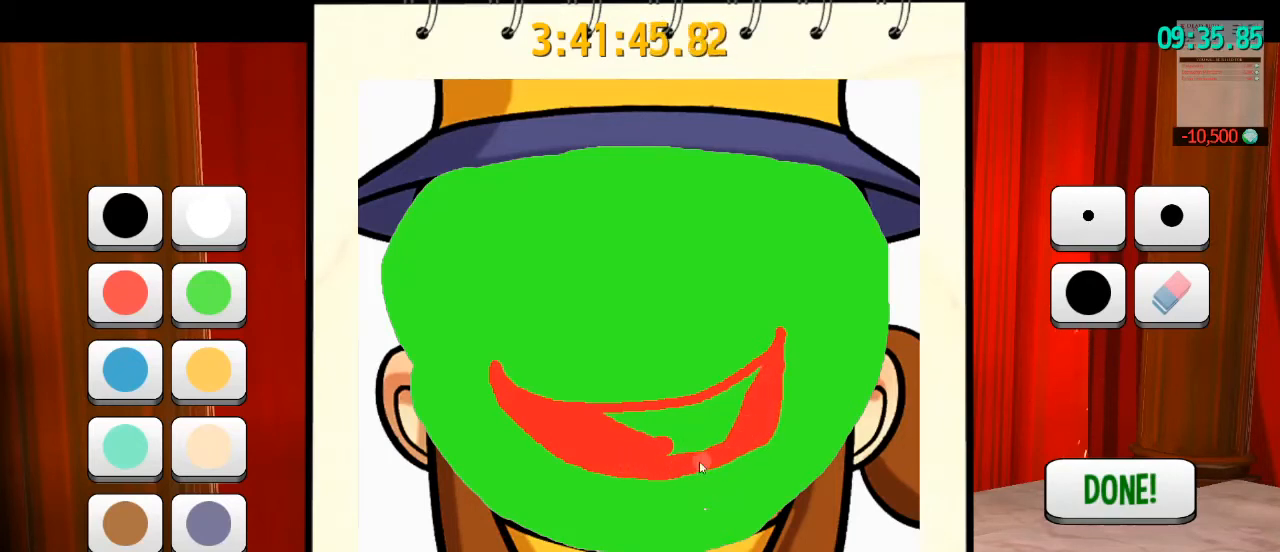
{"keys": [], "mouse": ["left"], "events": []}
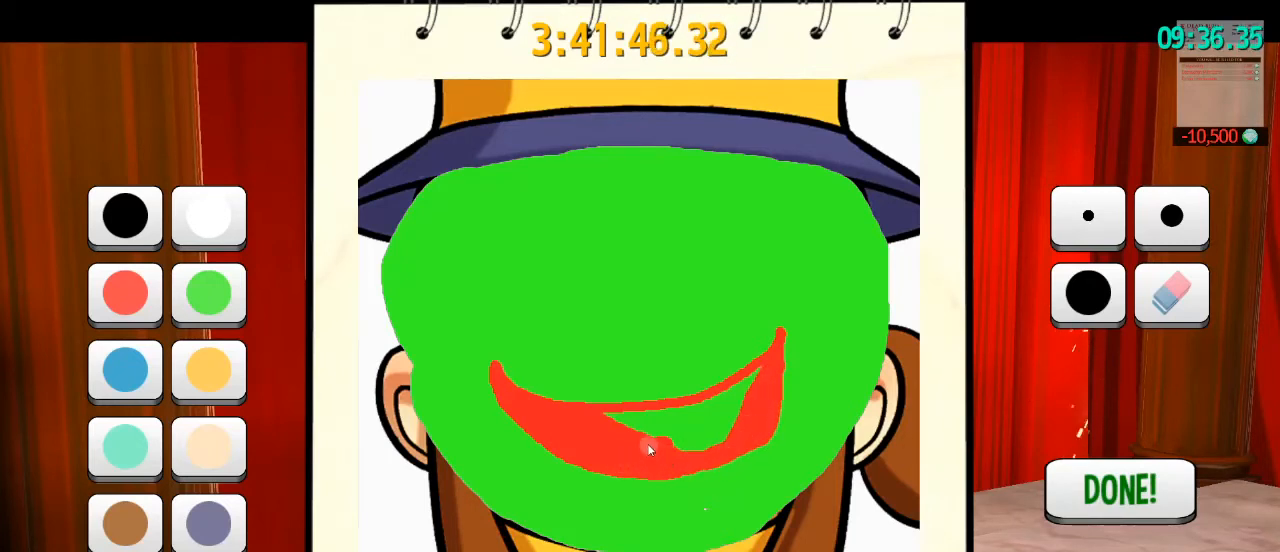
{"keys": [], "mouse": ["left"], "events": []}
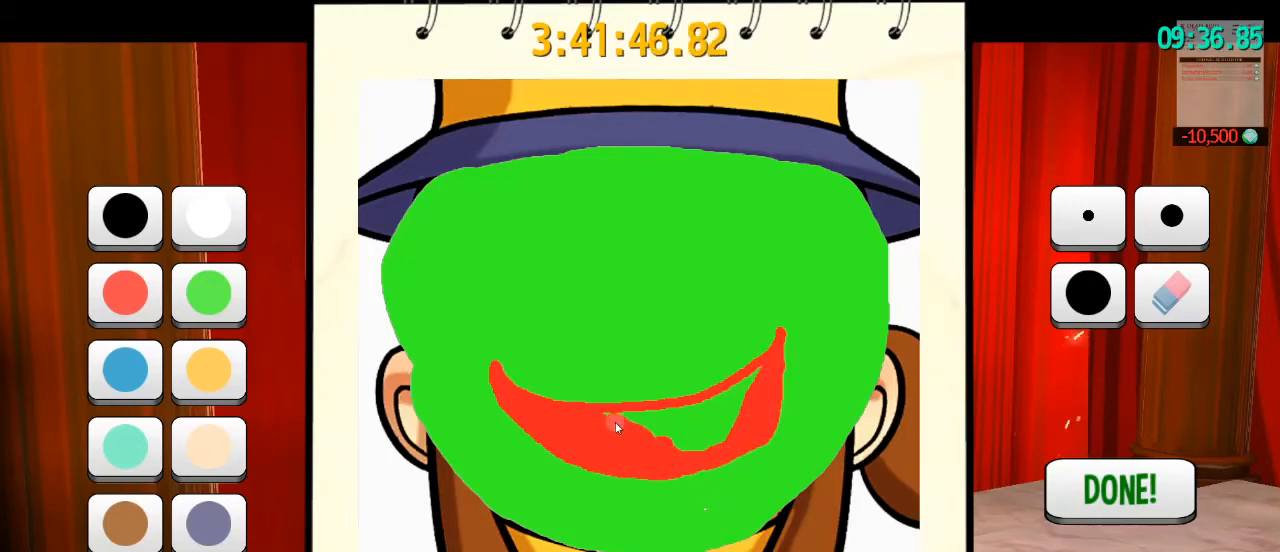
{"keys": [], "mouse": ["left"], "events": []}
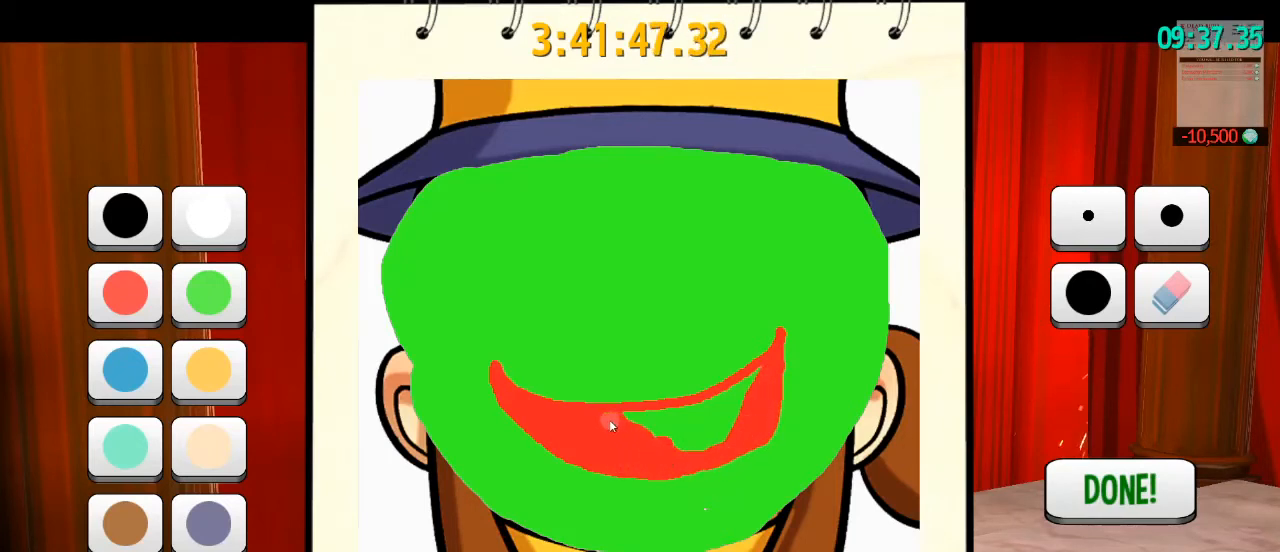
{"keys": [], "mouse": ["left"], "events": []}
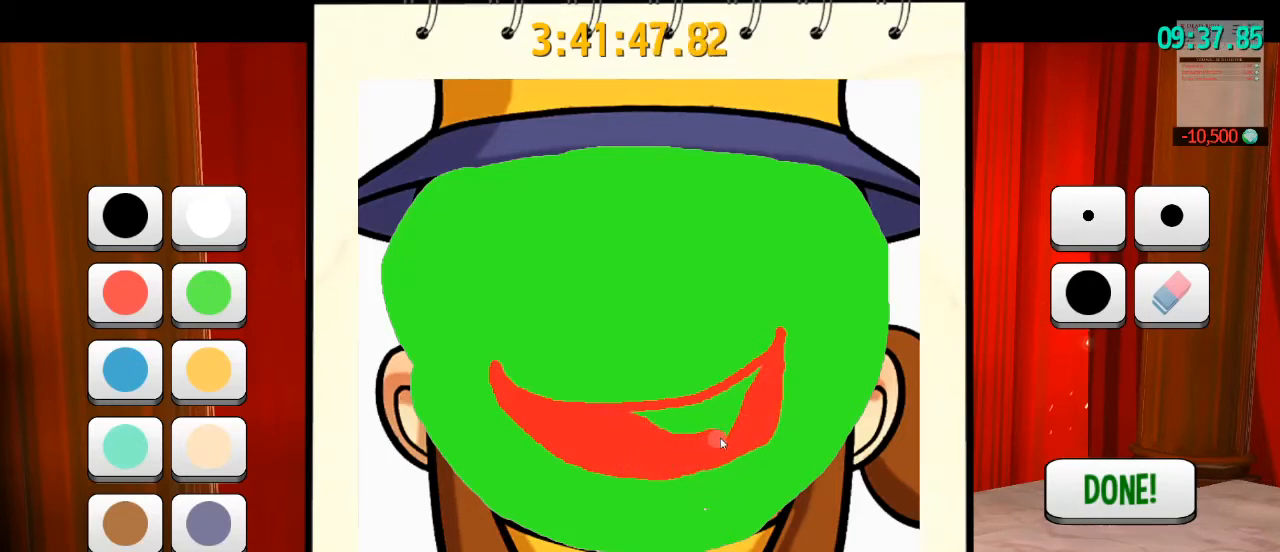
{"keys": [], "mouse": ["left"], "events": []}
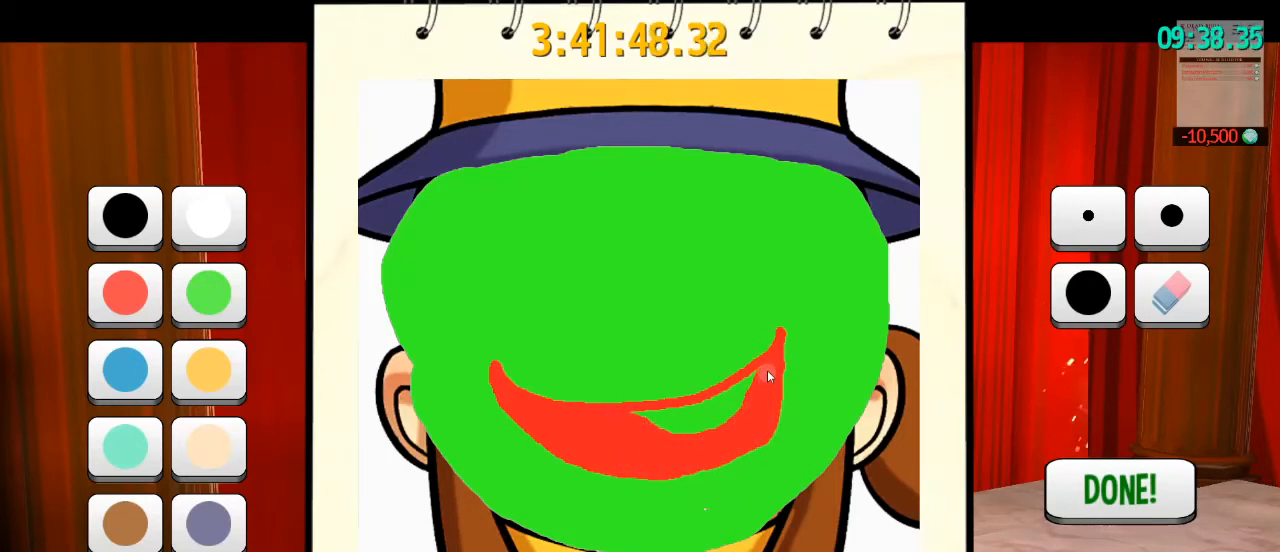
{"keys": [], "mouse": ["left"], "events": []}
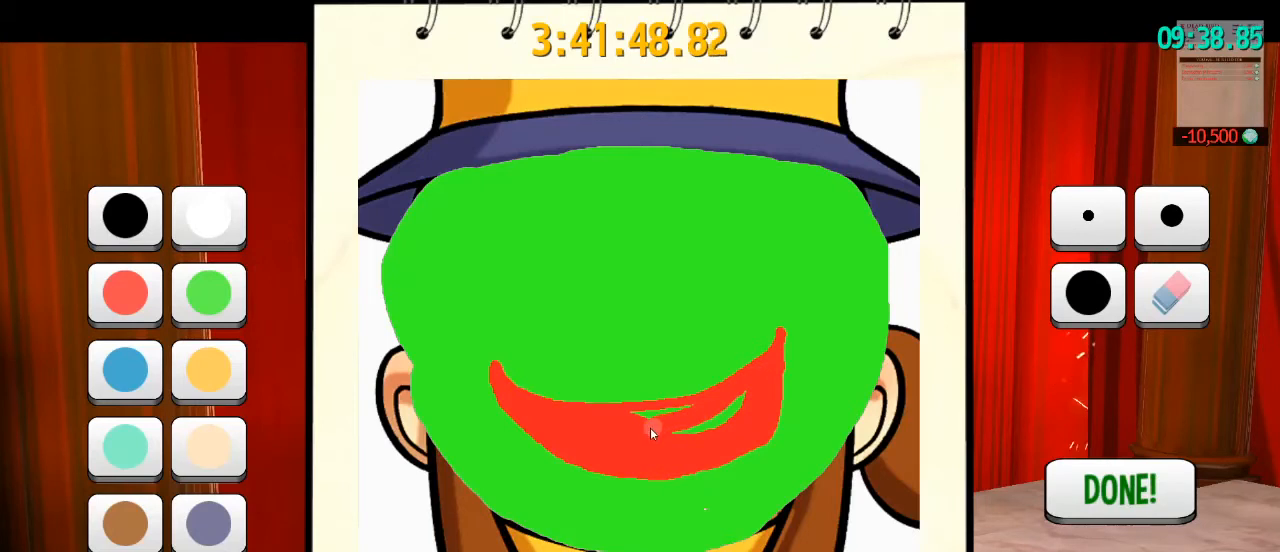
{"keys": [], "mouse": ["left"], "events": []}
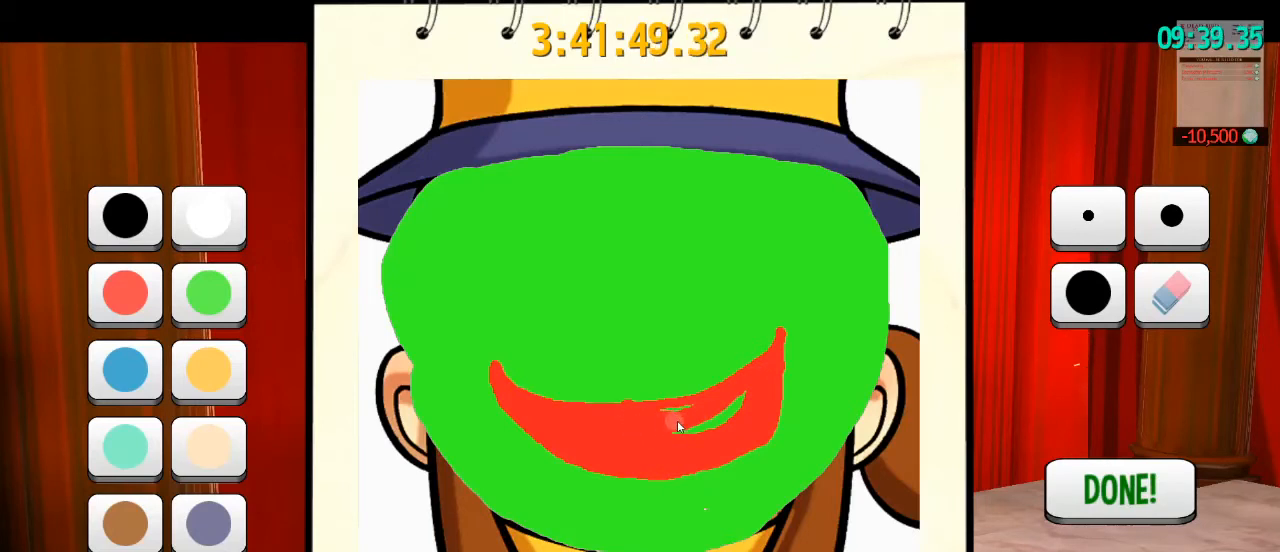
{"keys": [], "mouse": ["left"], "events": []}
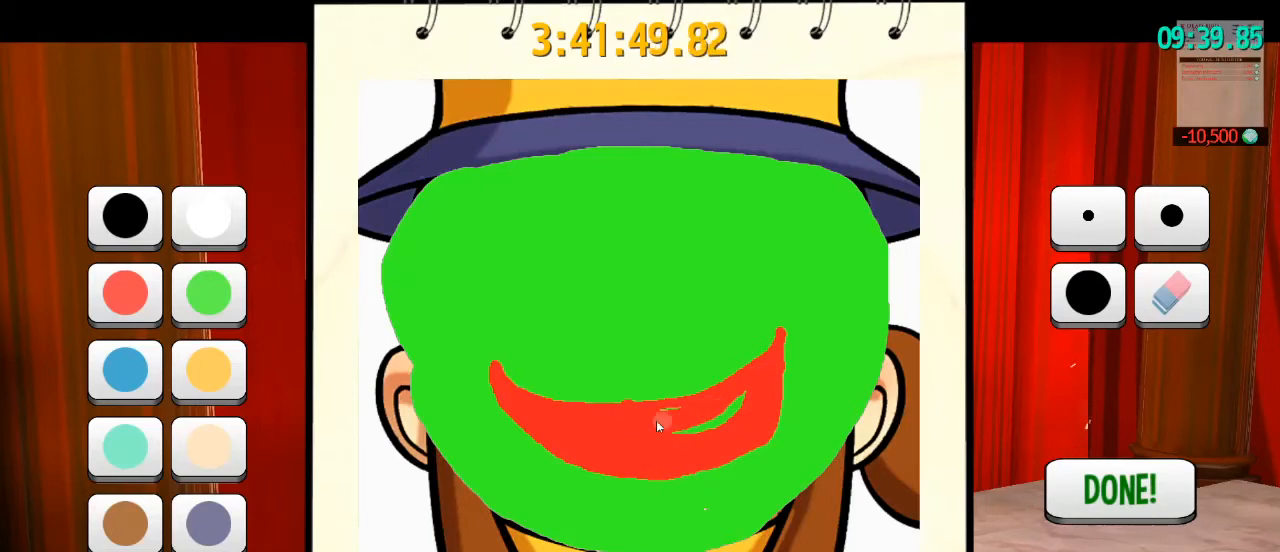
{"keys": [], "mouse": ["left"], "events": []}
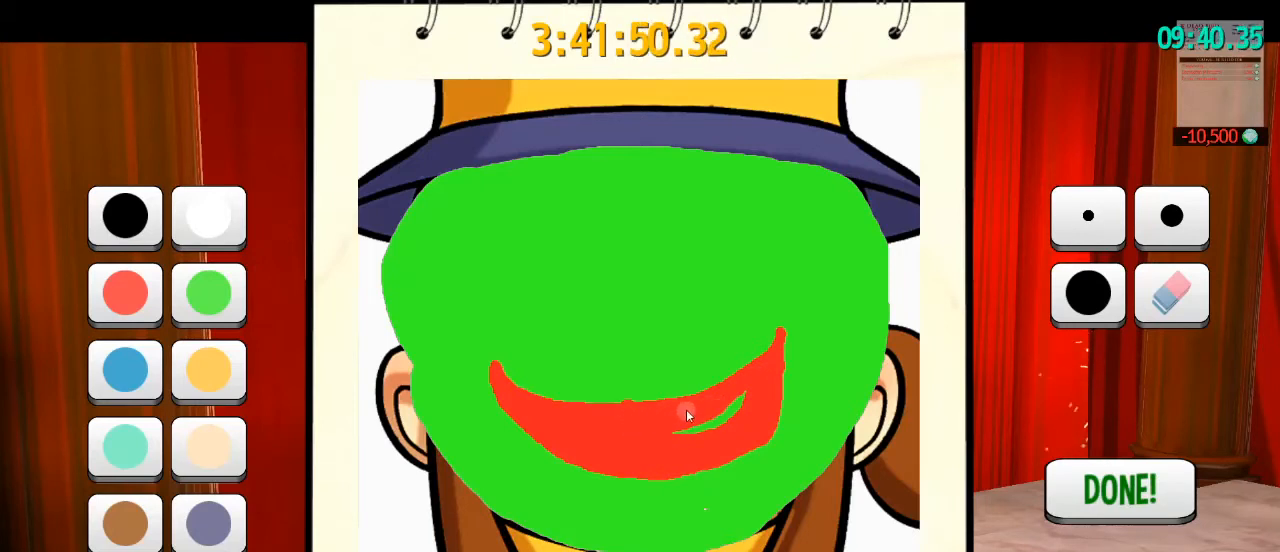
{"keys": [], "mouse": ["left"], "events": []}
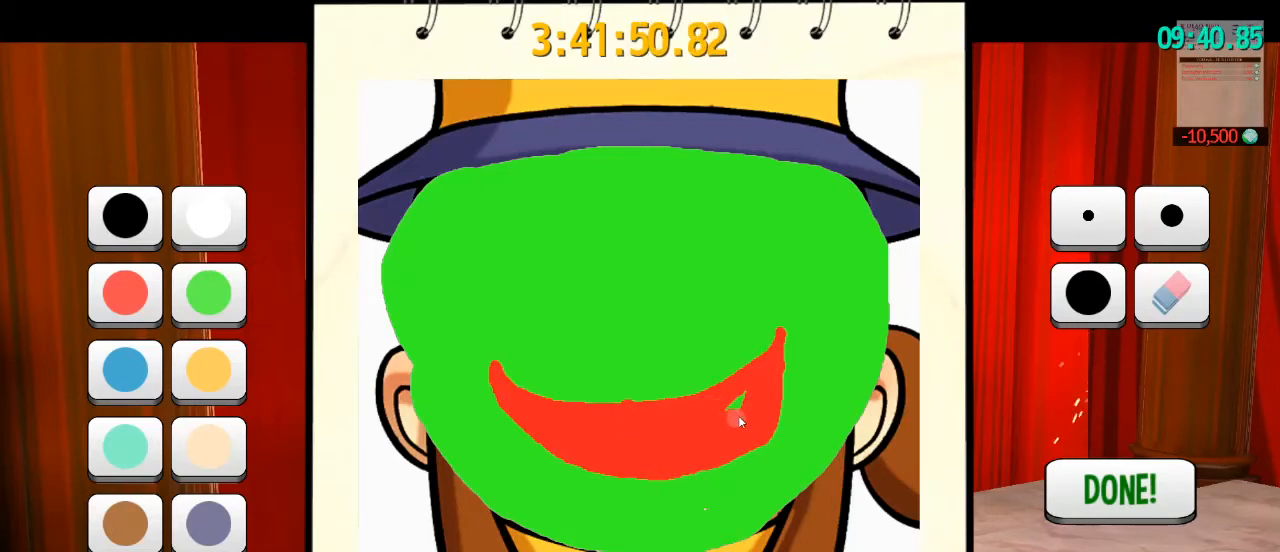
{"keys": [], "mouse": ["left"], "events": []}
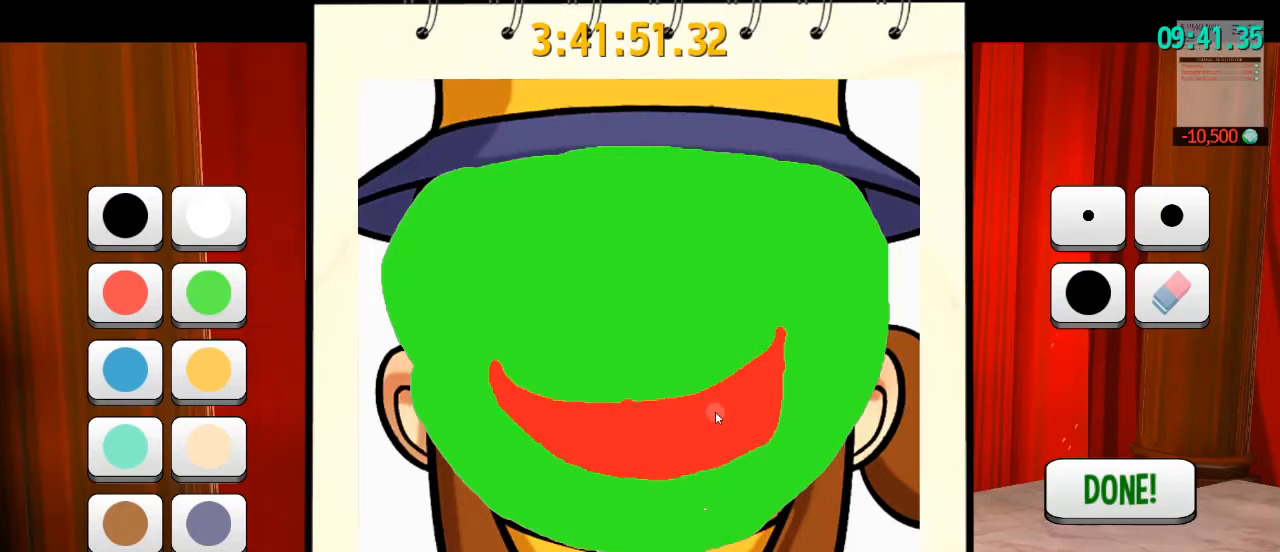
{"keys": [], "mouse": [], "events": [[200, "mouse_left", "up"]]}
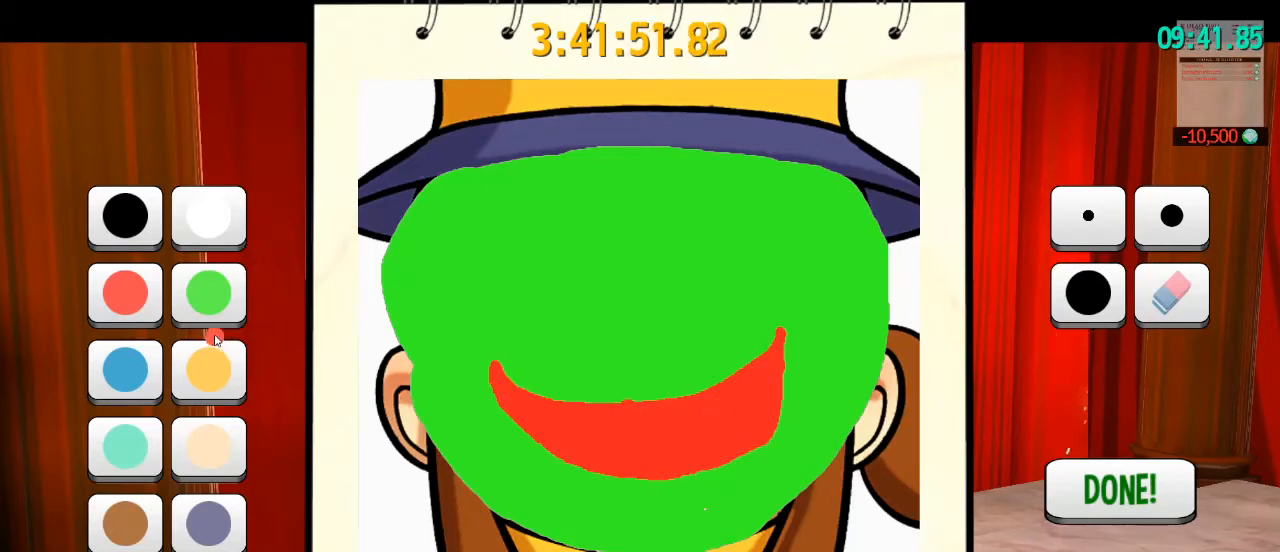
{"keys": [], "mouse": [], "events": [[300, "mouse_left", "down"], [400, "mouse_left", "up"]]}